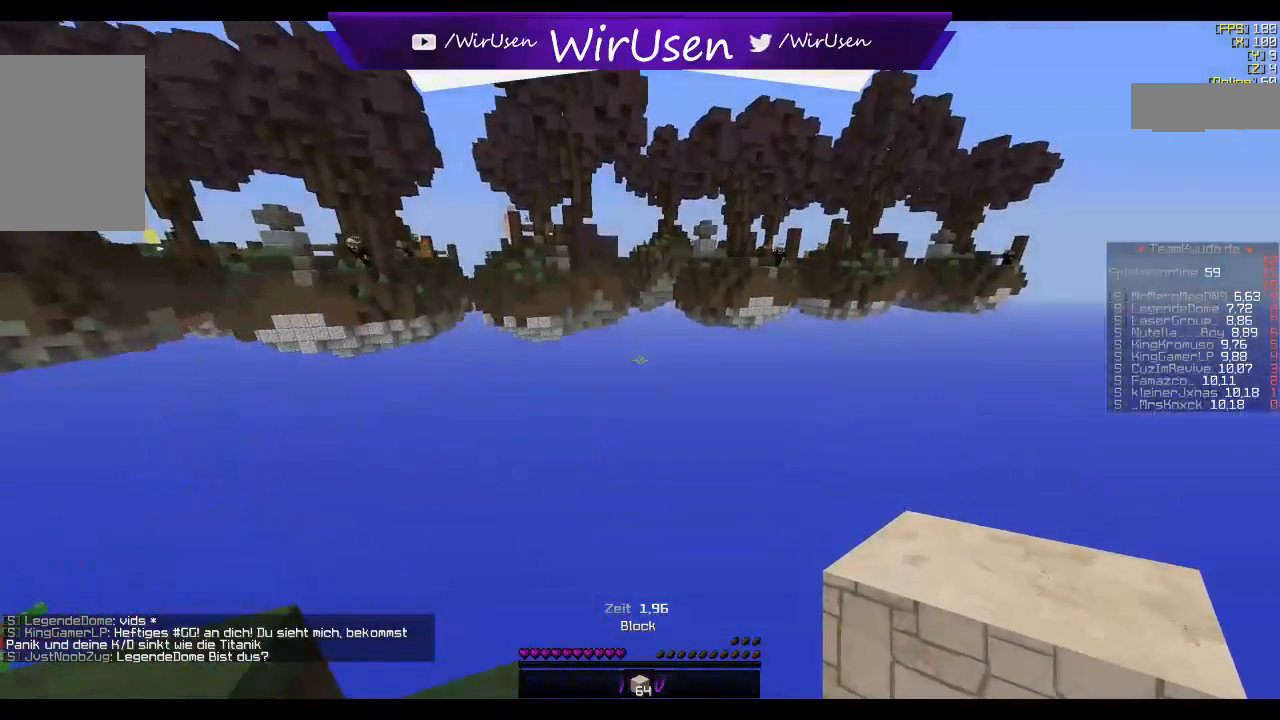
Gameplay with keyboard and mouse; each line is a JSON object with the keys and mouse buttons held at the frame after it. "events" lists presses ("down") and releases ("up") of "a", "d", "s", "w", "mouse_left" and "mouse_right" between this image and that frame as [ms after this image, input, new state], when the widget could be followed in between. "mouse_left", "mouse_right" = the "left", "right" buttons of the "mouse" list. No other keys are recorded. Fast repeated clicks can show as one long hold. Mouse movement is not recorded.
{"keys": ["a"], "mouse": [], "events": [[234, "w", "up"]]}
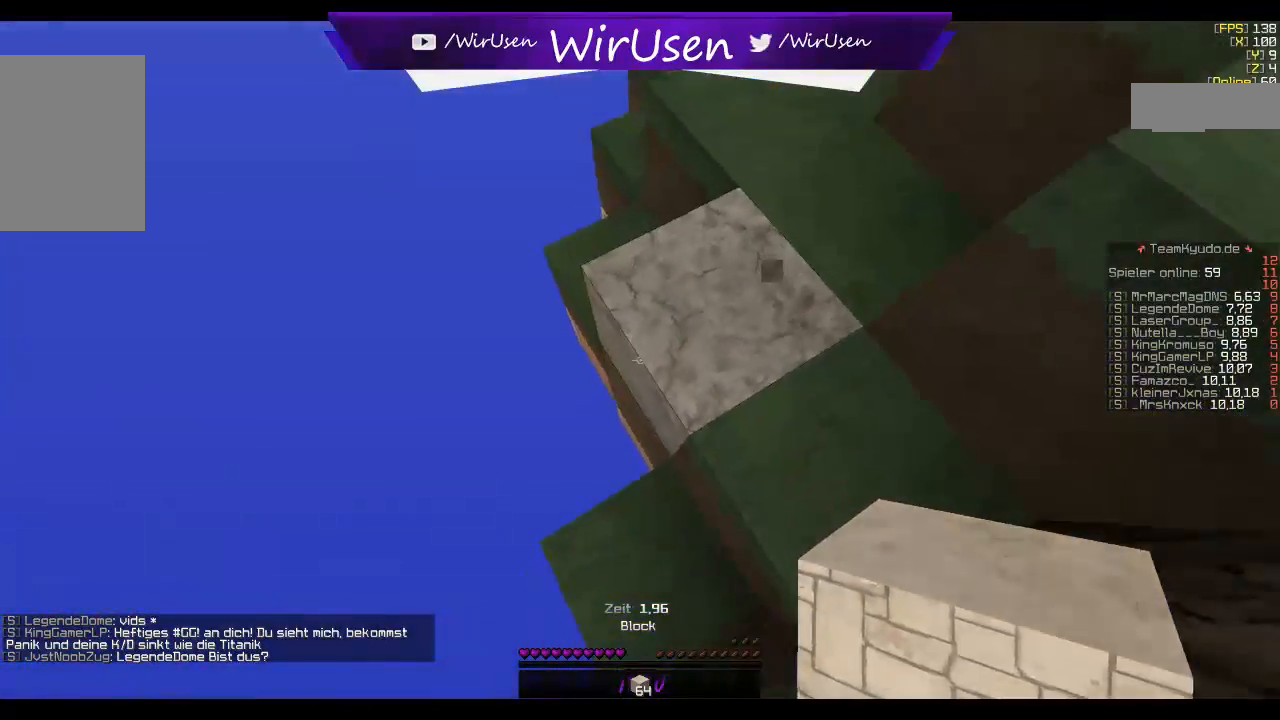
{"keys": ["a"], "mouse": [], "events": [[17, "s", "down"], [284, "s", "up"]]}
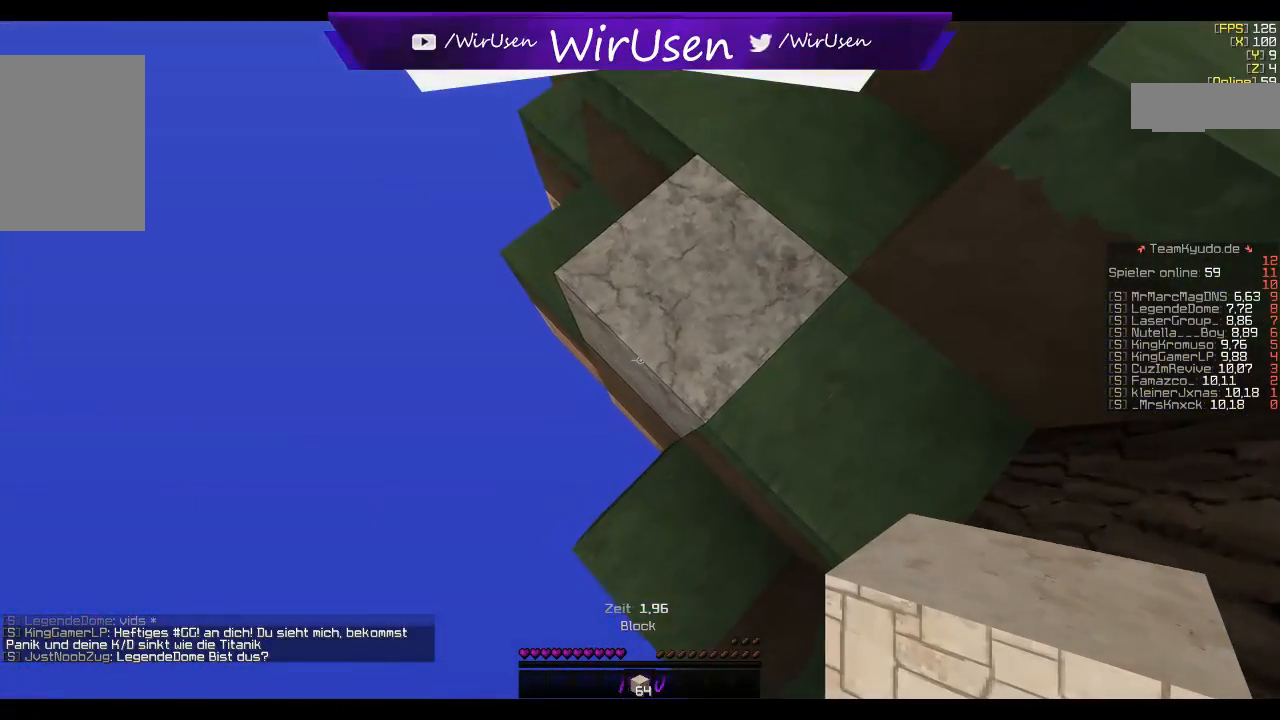
{"keys": ["a", "s"], "mouse": [], "events": [[17, "s", "down"]]}
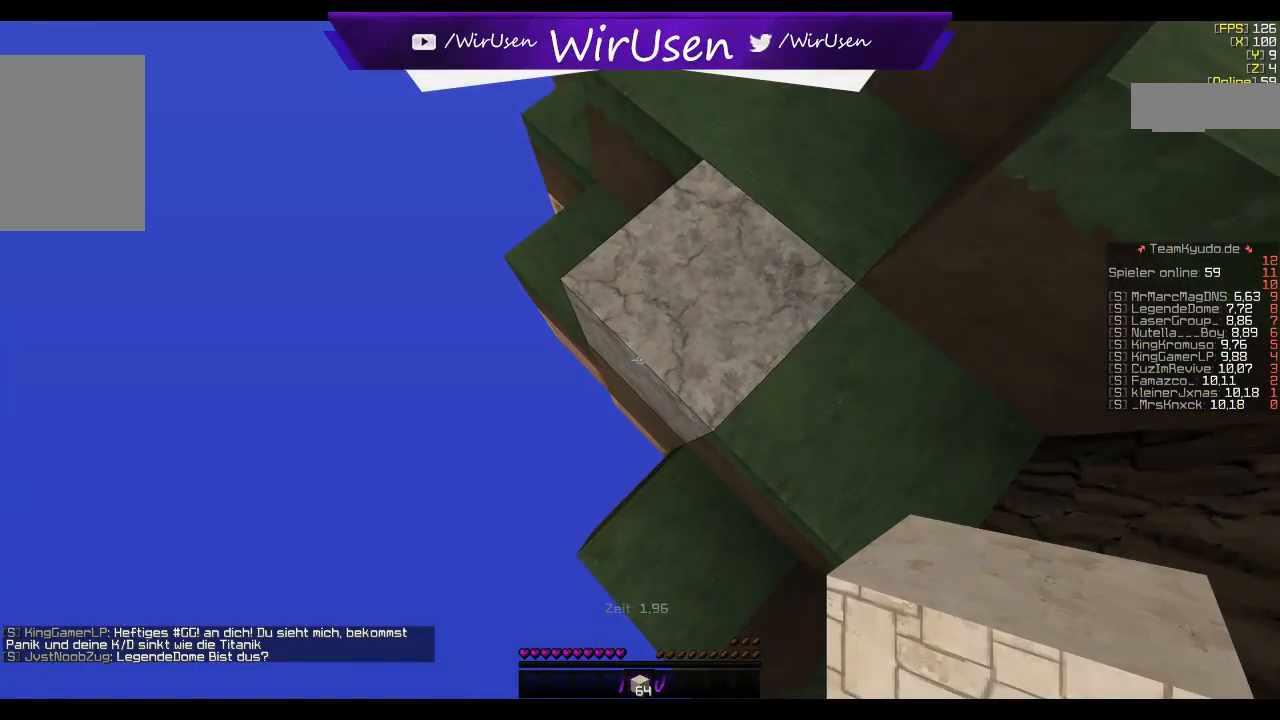
{"keys": ["a", "s"], "mouse": ["right"], "events": [[150, "mouse_right", "down"], [217, "mouse_right", "up"], [234, "mouse_right", "down"], [284, "mouse_right", "up"], [450, "mouse_right", "down"], [467, "mouse_right", "up"], [484, "mouse_right", "down"]]}
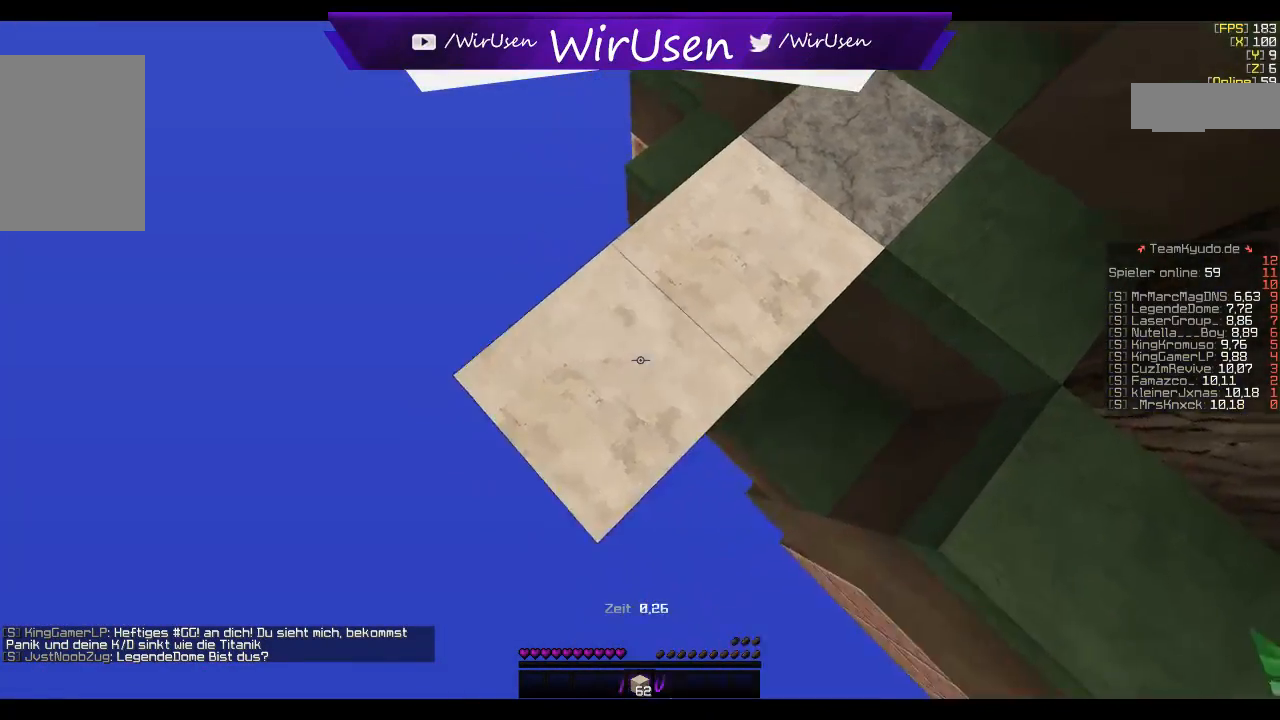
{"keys": ["a", "s"], "mouse": ["right"], "events": [[67, "mouse_right", "up"], [200, "mouse_right", "down"], [217, "mouse_right", "up"], [234, "mouse_right", "down"], [317, "mouse_right", "up"], [434, "mouse_right", "down"]]}
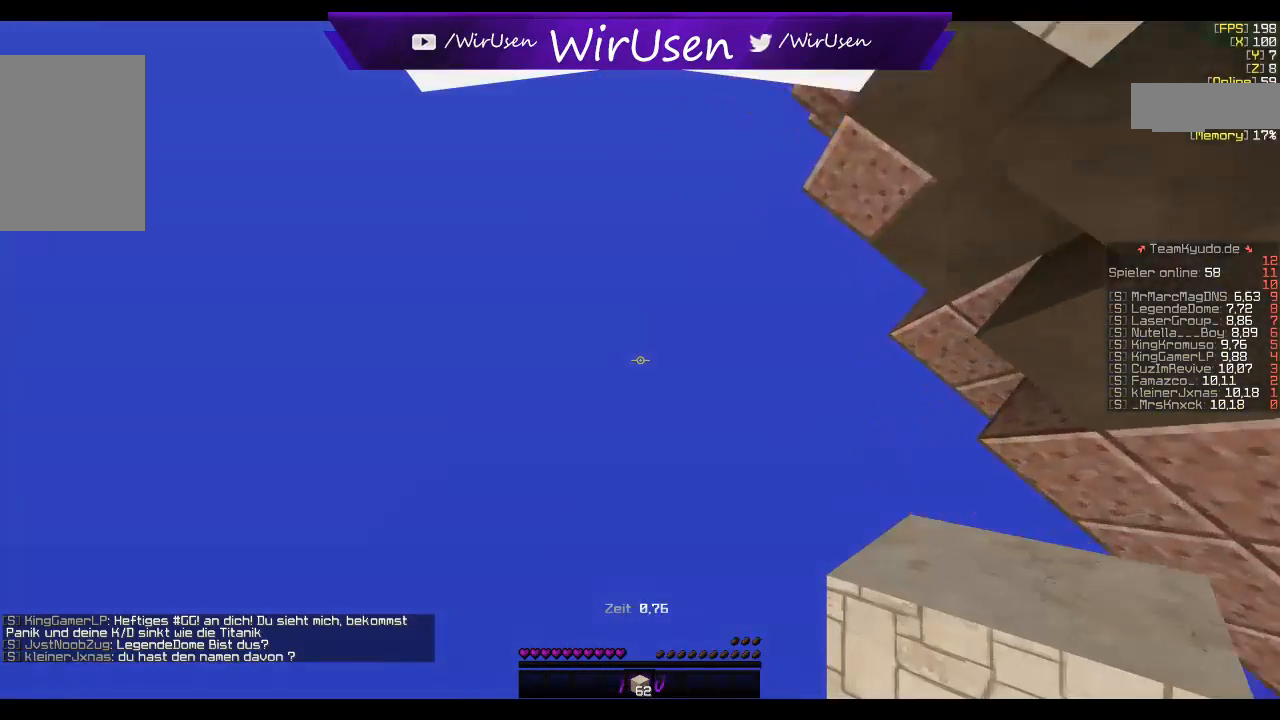
{"keys": [], "mouse": [], "events": [[84, "mouse_right", "up"], [284, "mouse_right", "down"], [300, "a", "up"], [300, "mouse_right", "up"], [317, "mouse_right", "down"], [334, "mouse_right", "up"], [334, "s", "up"], [350, "mouse_right", "down"], [367, "mouse_right", "up"], [384, "mouse_right", "down"], [467, "mouse_right", "up"]]}
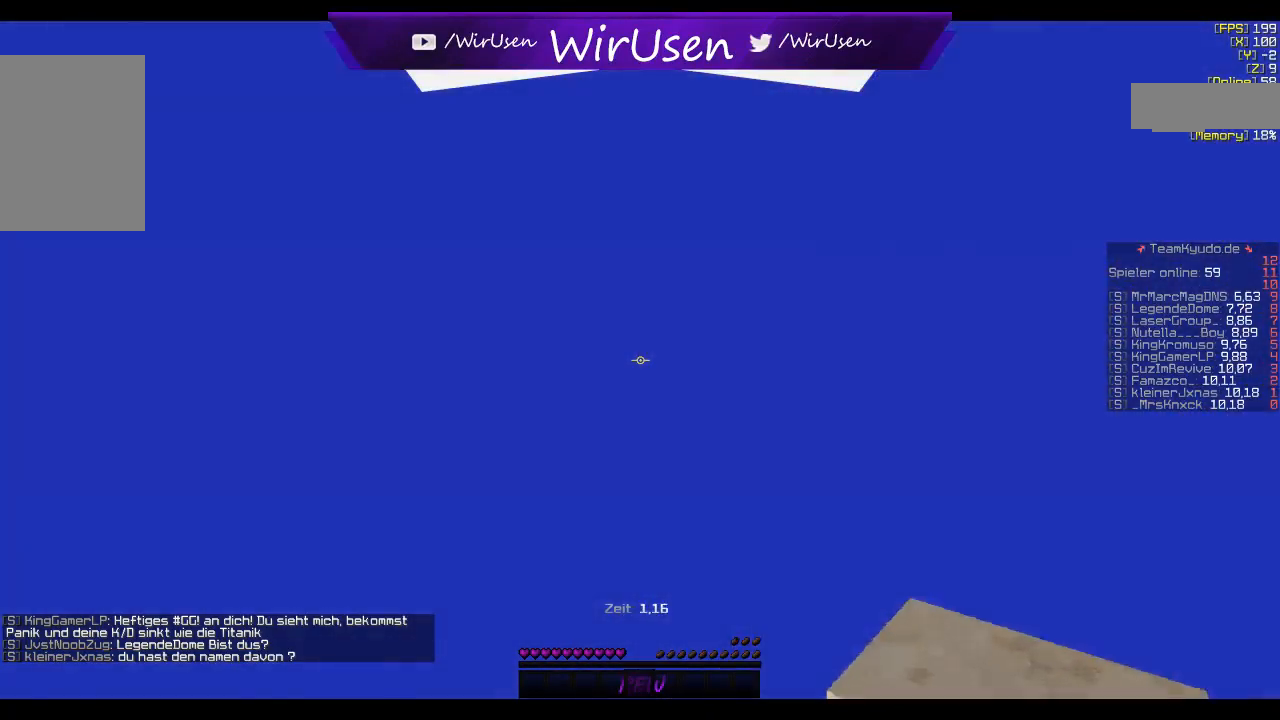
{"keys": ["w"], "mouse": [], "events": [[250, "mouse_right", "down"], [267, "mouse_right", "up"], [284, "mouse_right", "down"], [300, "mouse_right", "up"], [334, "mouse_right", "down"], [350, "mouse_right", "up"], [367, "mouse_right", "down"], [434, "mouse_right", "up"], [484, "w", "down"]]}
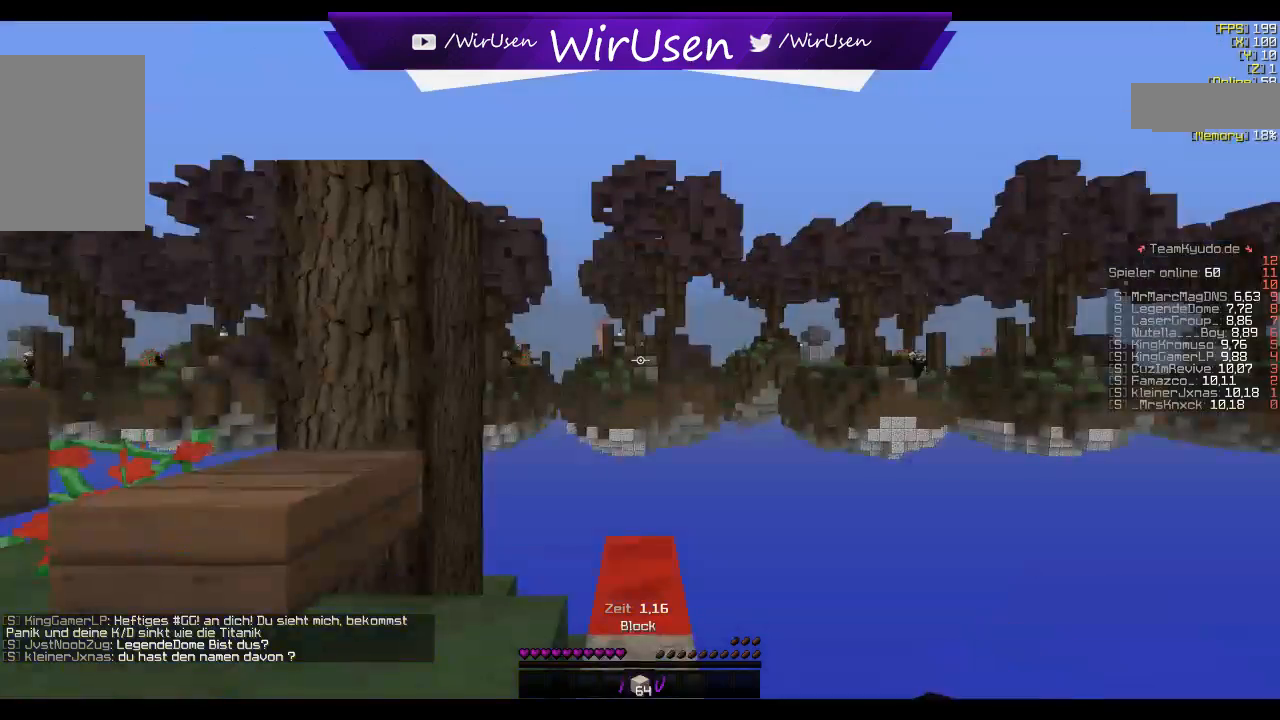
{"keys": ["w"], "mouse": [], "events": []}
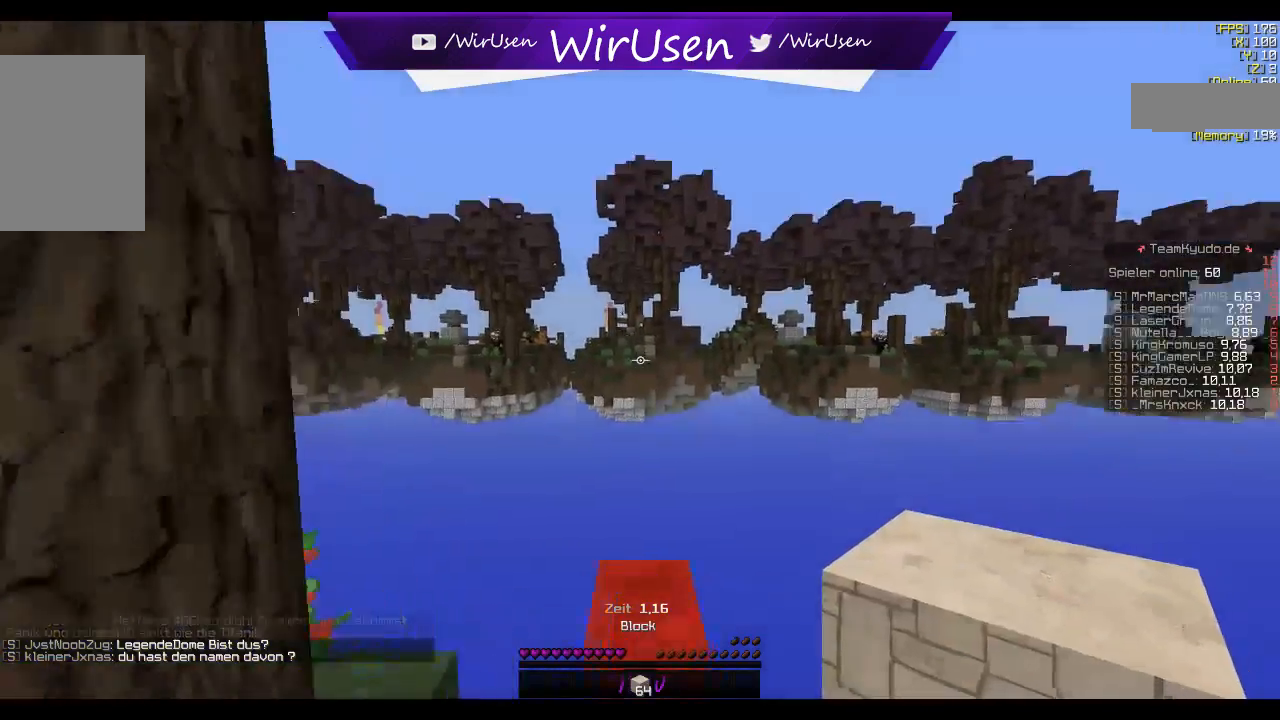
{"keys": ["a", "s"], "mouse": [], "events": [[134, "a", "down"], [234, "w", "up"], [484, "s", "down"]]}
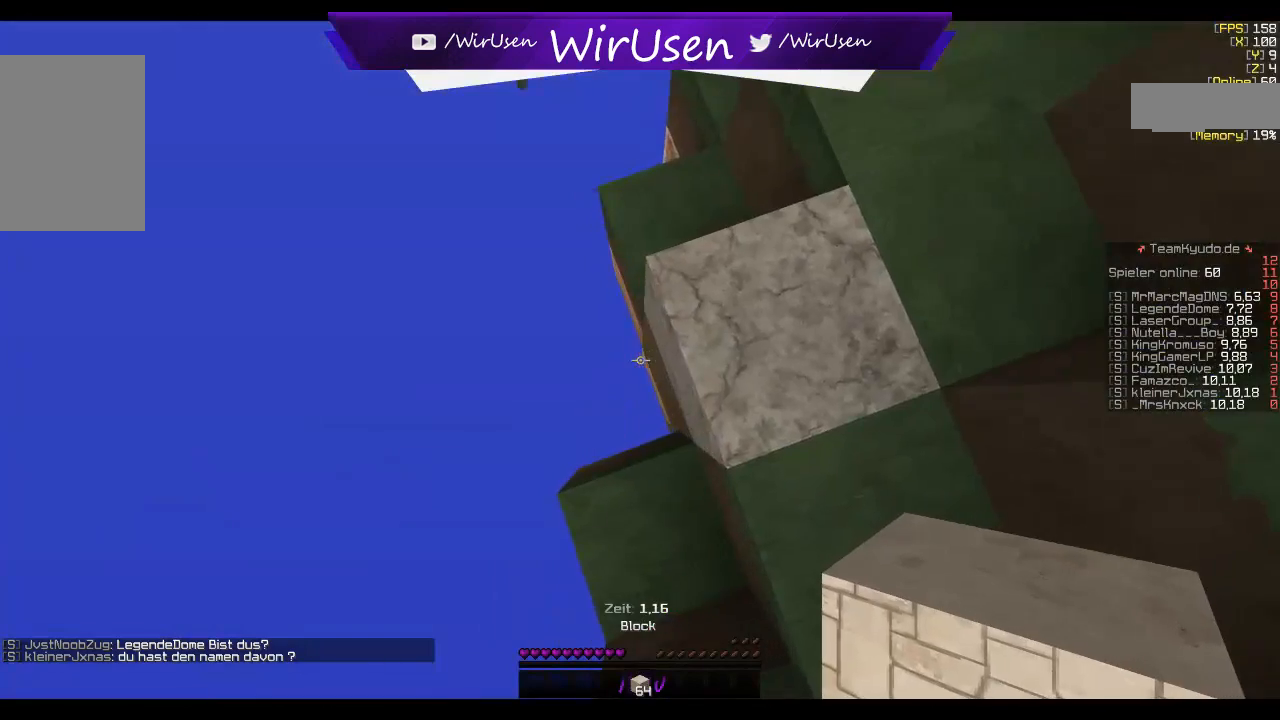
{"keys": ["a", "s"], "mouse": [], "events": []}
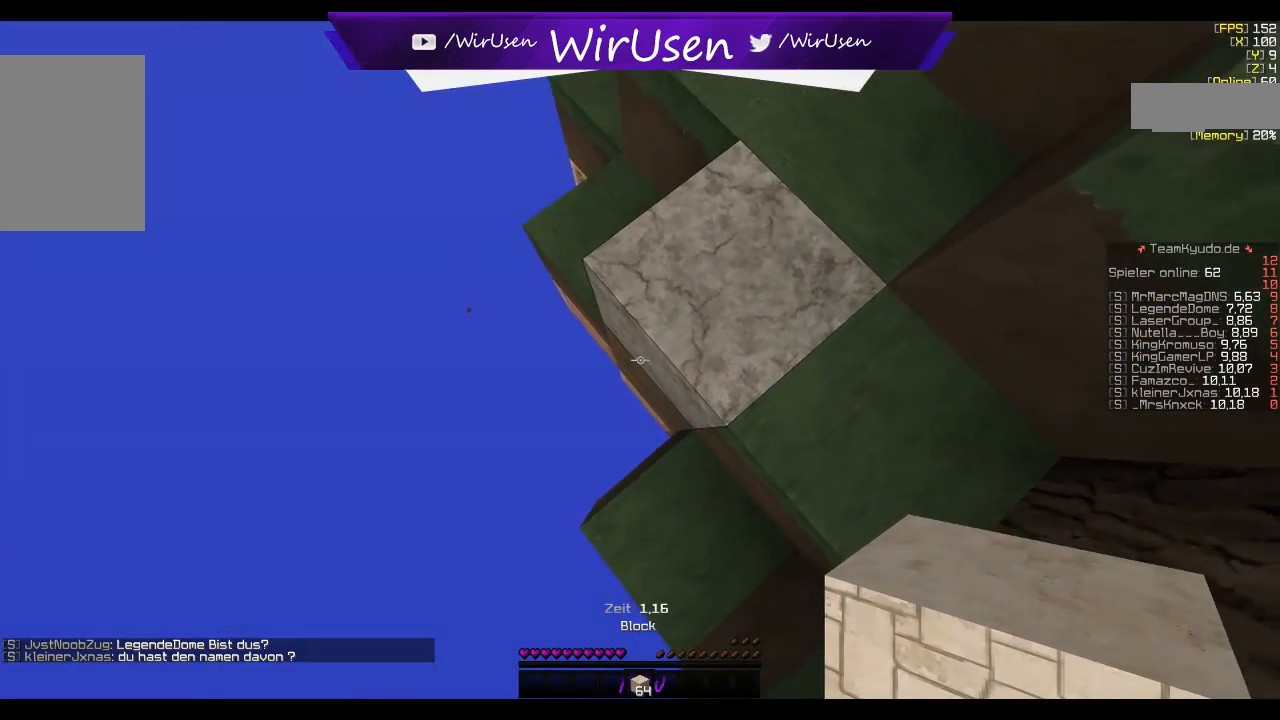
{"keys": ["a", "s"], "mouse": [], "events": []}
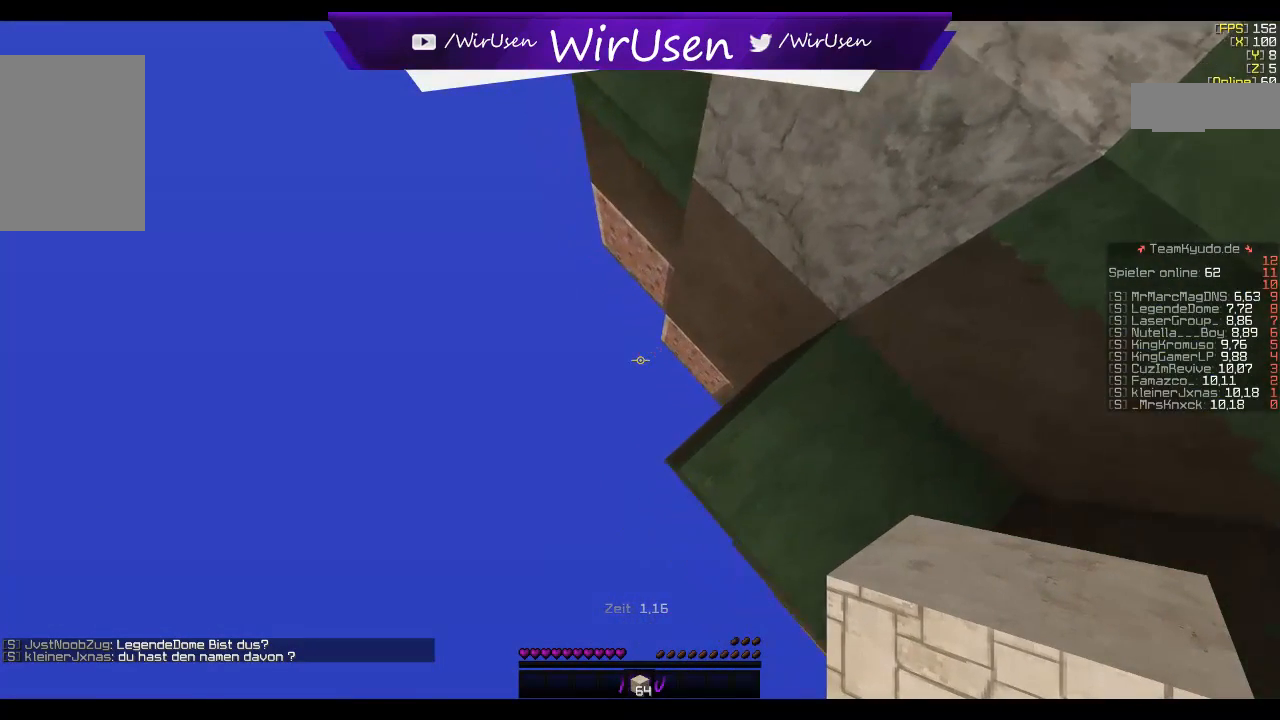
{"keys": ["a", "d", "s"], "mouse": [], "events": [[184, "d", "down"]]}
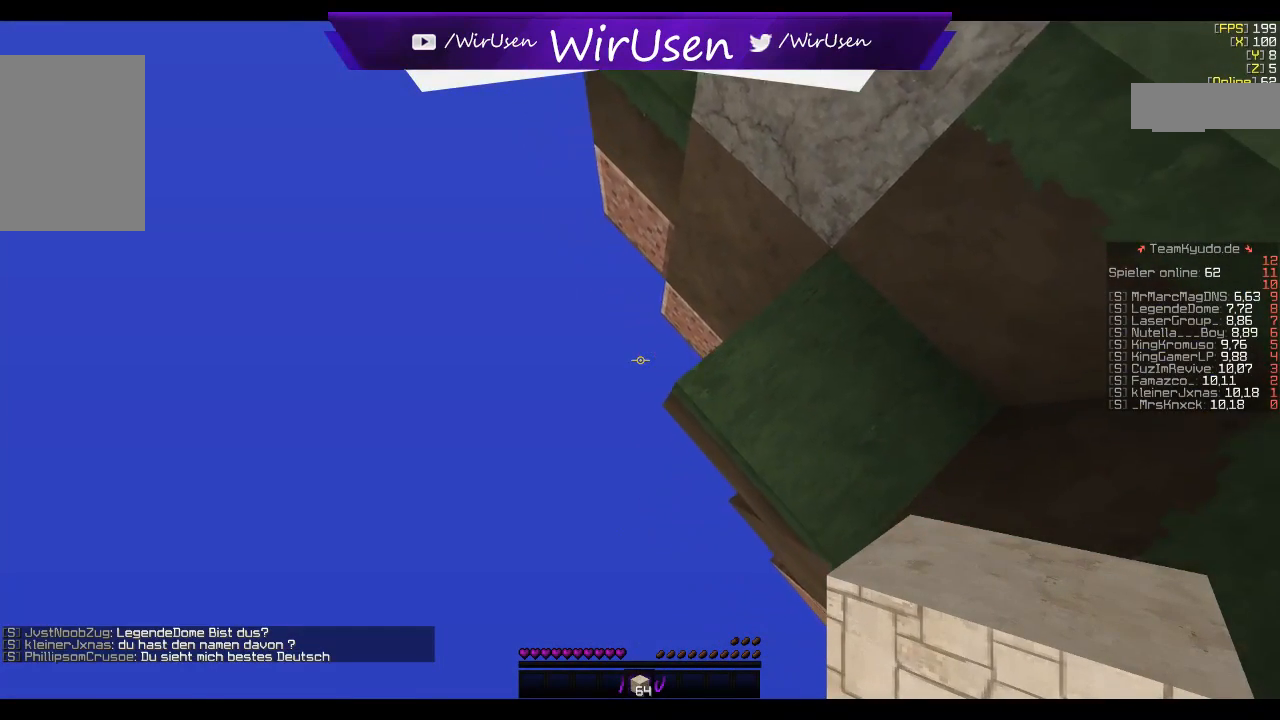
{"keys": ["a", "d", "s"], "mouse": [], "events": []}
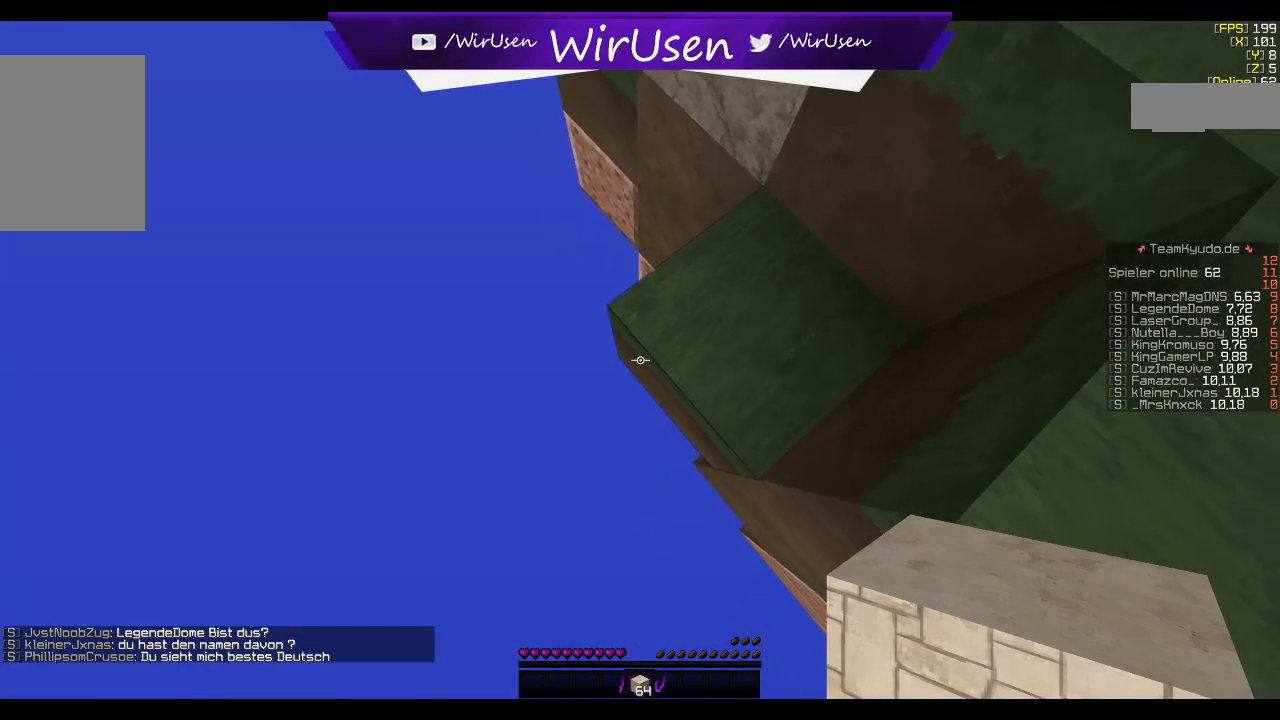
{"keys": ["a", "s"], "mouse": [], "events": [[250, "d", "up"]]}
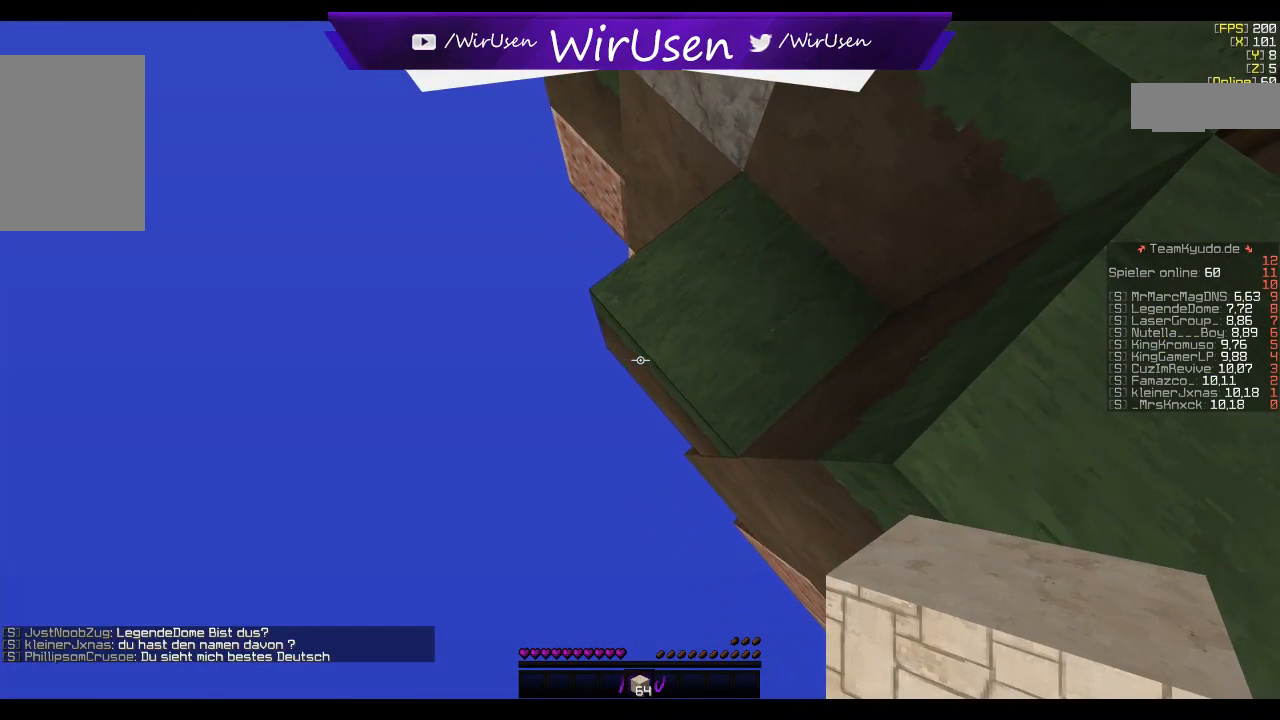
{"keys": ["a", "s"], "mouse": [], "events": [[267, "mouse_right", "down"], [384, "mouse_right", "up"]]}
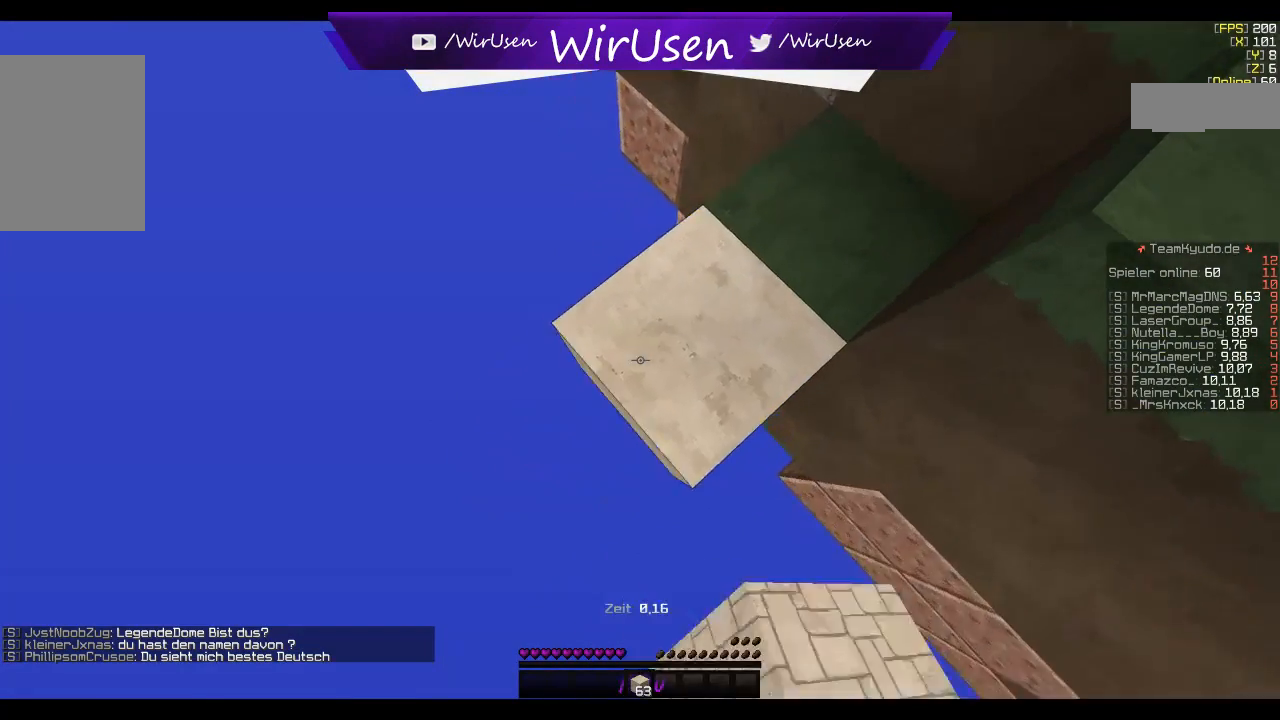
{"keys": ["a", "s"], "mouse": ["right"], "events": [[150, "mouse_right", "down"], [300, "mouse_right", "up"], [500, "mouse_right", "down"]]}
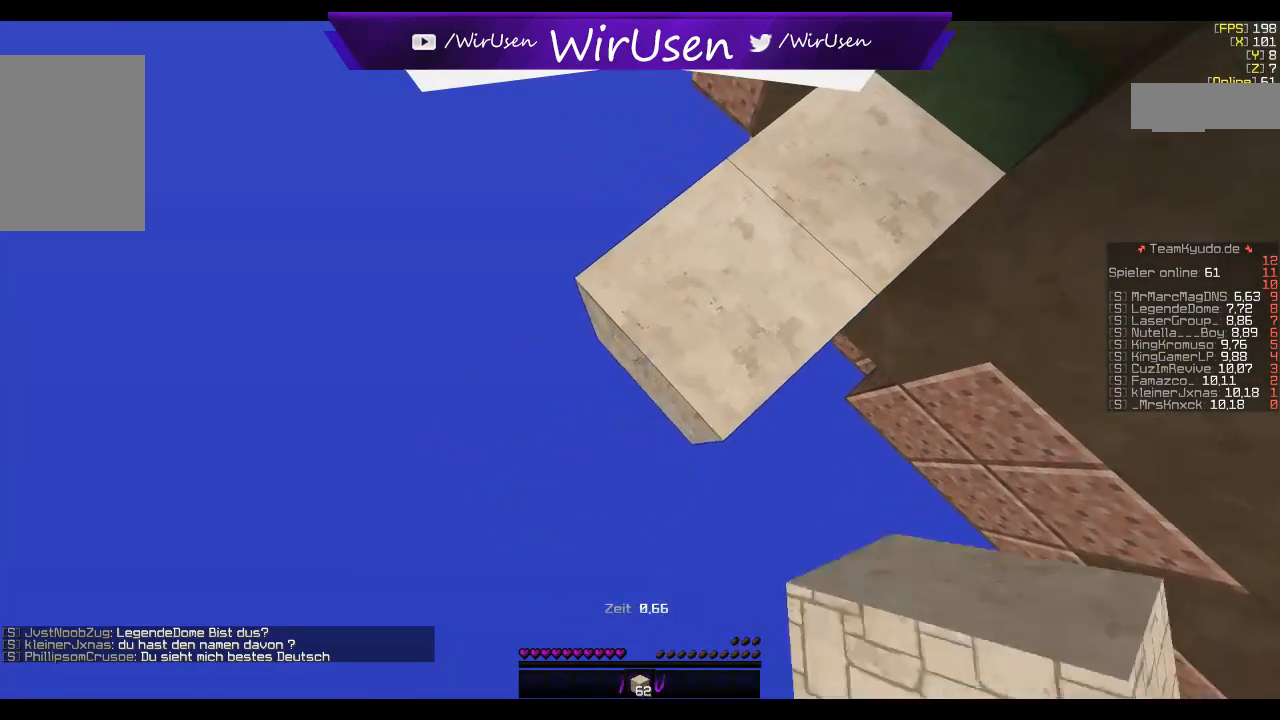
{"keys": ["a", "s"], "mouse": [], "events": [[150, "mouse_right", "up"], [334, "mouse_right", "down"], [484, "mouse_right", "up"]]}
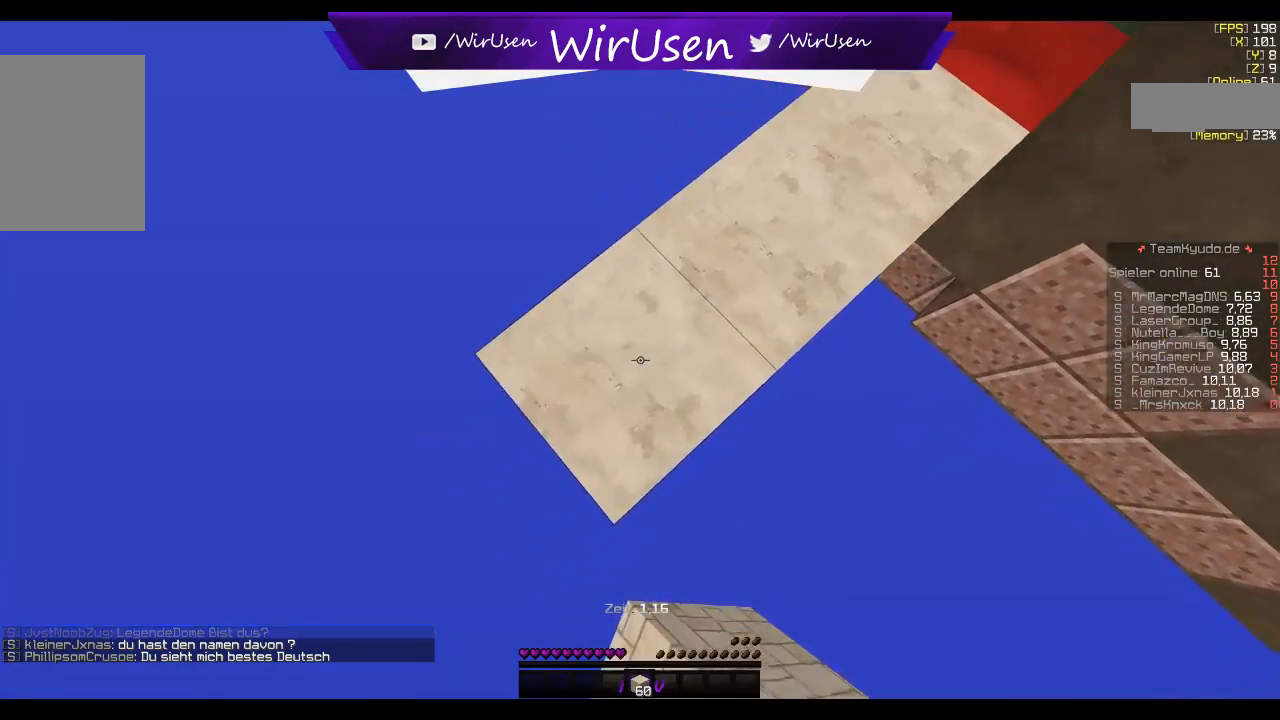
{"keys": ["a", "s"], "mouse": [], "events": [[200, "mouse_right", "down"], [317, "mouse_right", "up"]]}
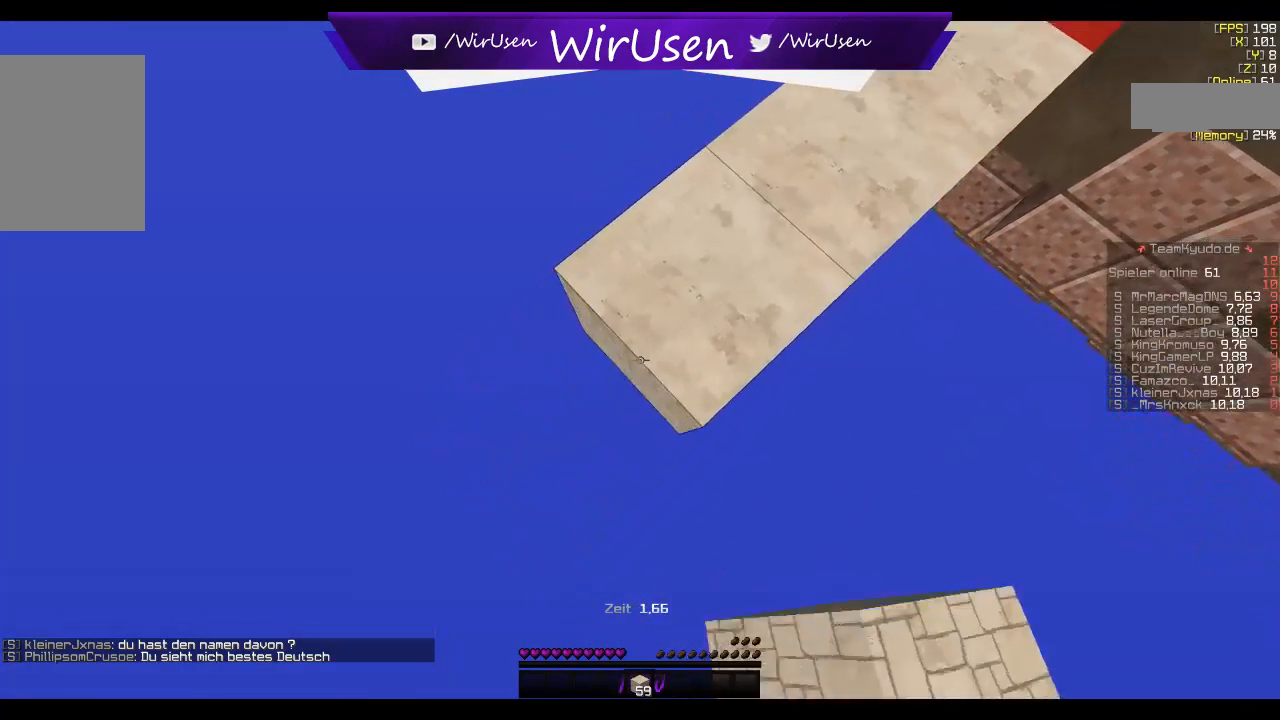
{"keys": ["a", "s"], "mouse": ["right"], "events": [[50, "mouse_right", "down"], [184, "mouse_right", "up"], [400, "mouse_right", "down"]]}
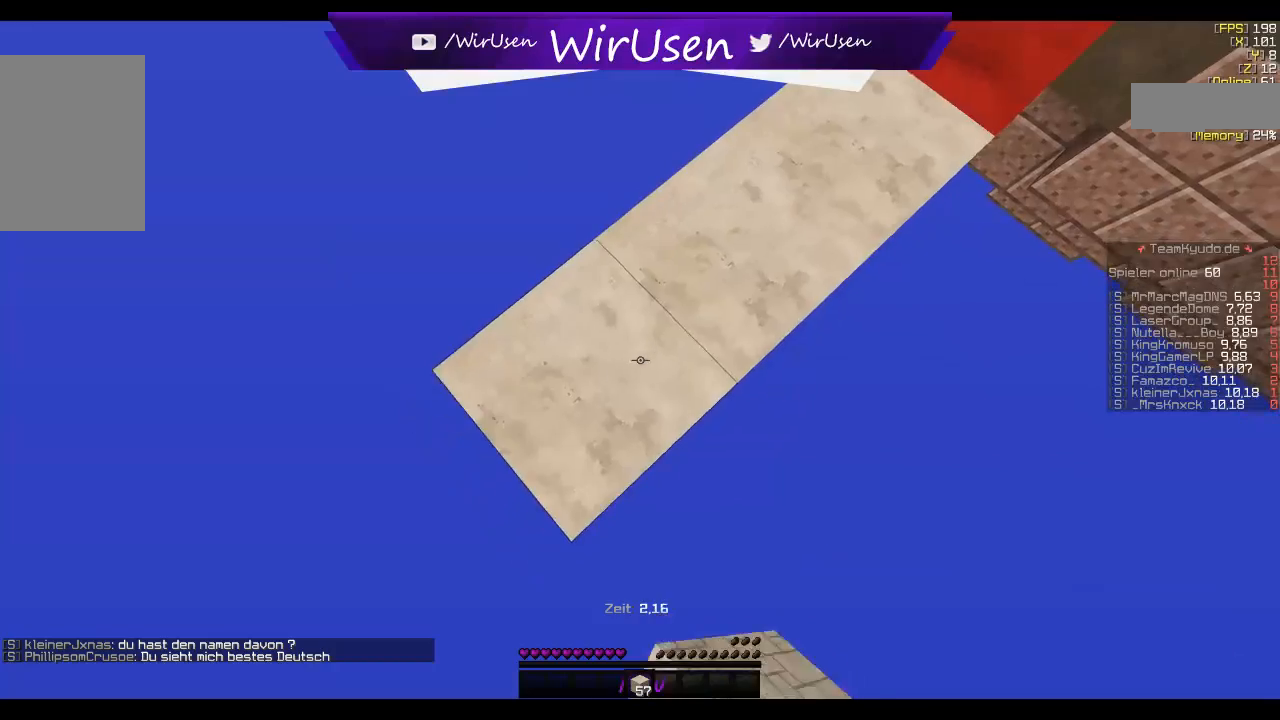
{"keys": ["a", "s"], "mouse": [], "events": [[17, "mouse_right", "up"], [234, "mouse_right", "down"], [367, "mouse_right", "up"]]}
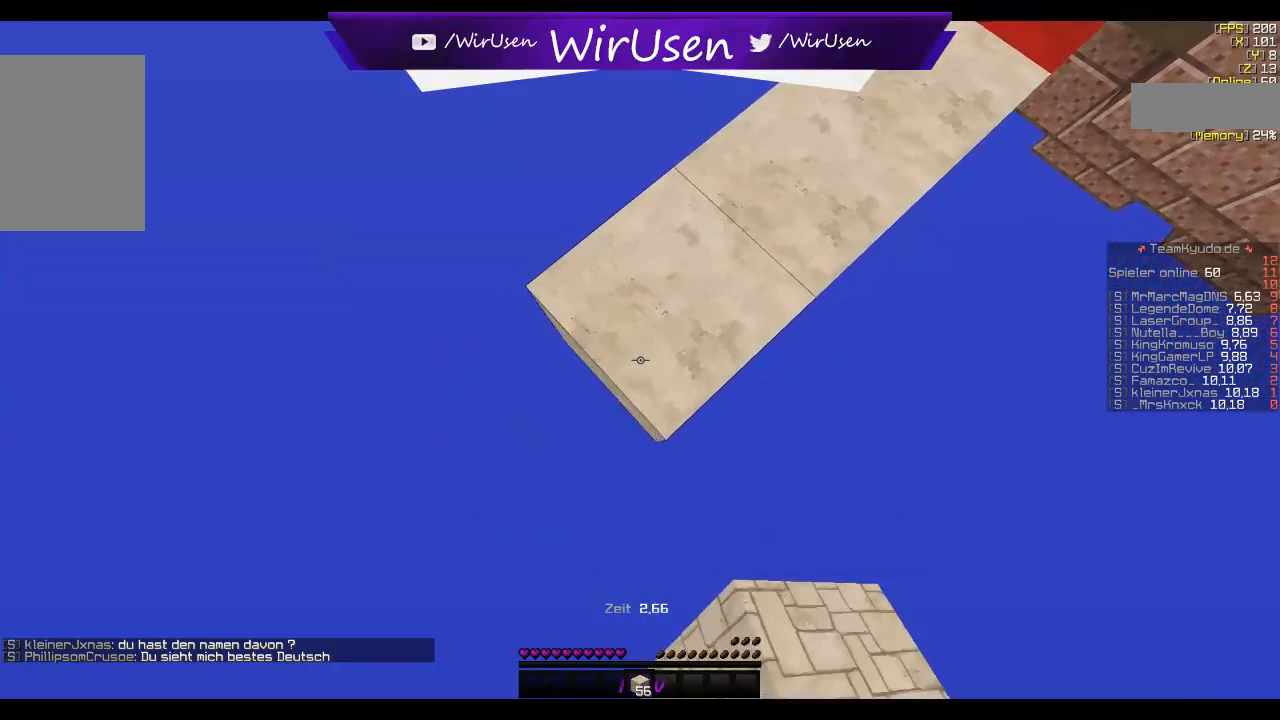
{"keys": ["a", "s"], "mouse": ["right"], "events": [[84, "mouse_right", "down"], [217, "mouse_right", "up"], [400, "mouse_right", "down"]]}
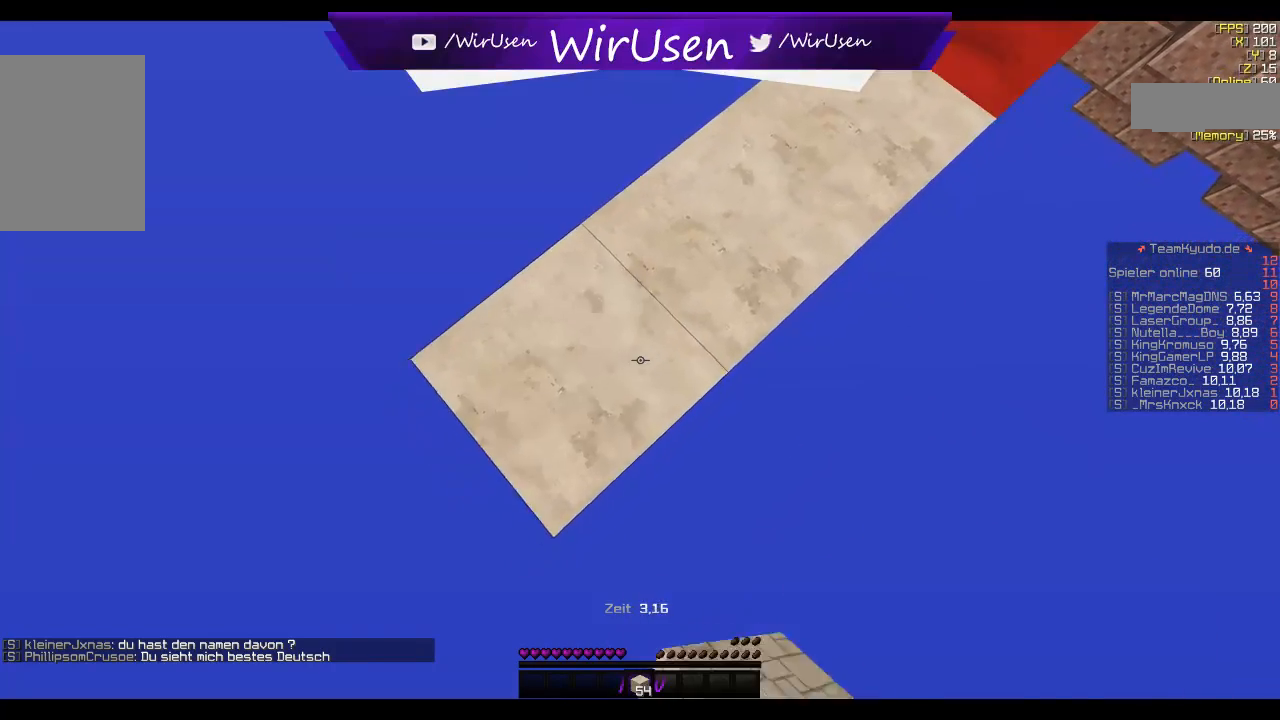
{"keys": ["a", "s"], "mouse": [], "events": [[50, "mouse_right", "up"], [234, "mouse_right", "down"], [400, "mouse_right", "up"]]}
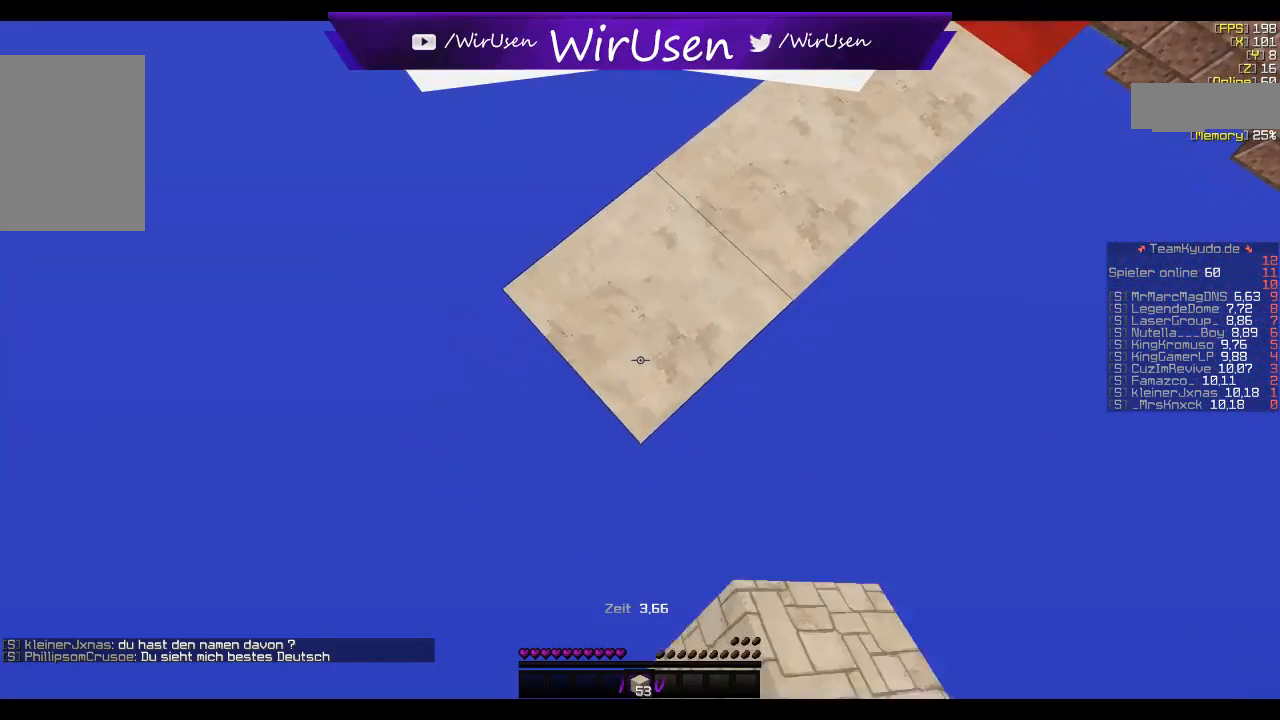
{"keys": ["a", "s"], "mouse": ["right"], "events": [[84, "mouse_right", "down"], [234, "mouse_right", "up"], [417, "mouse_right", "down"]]}
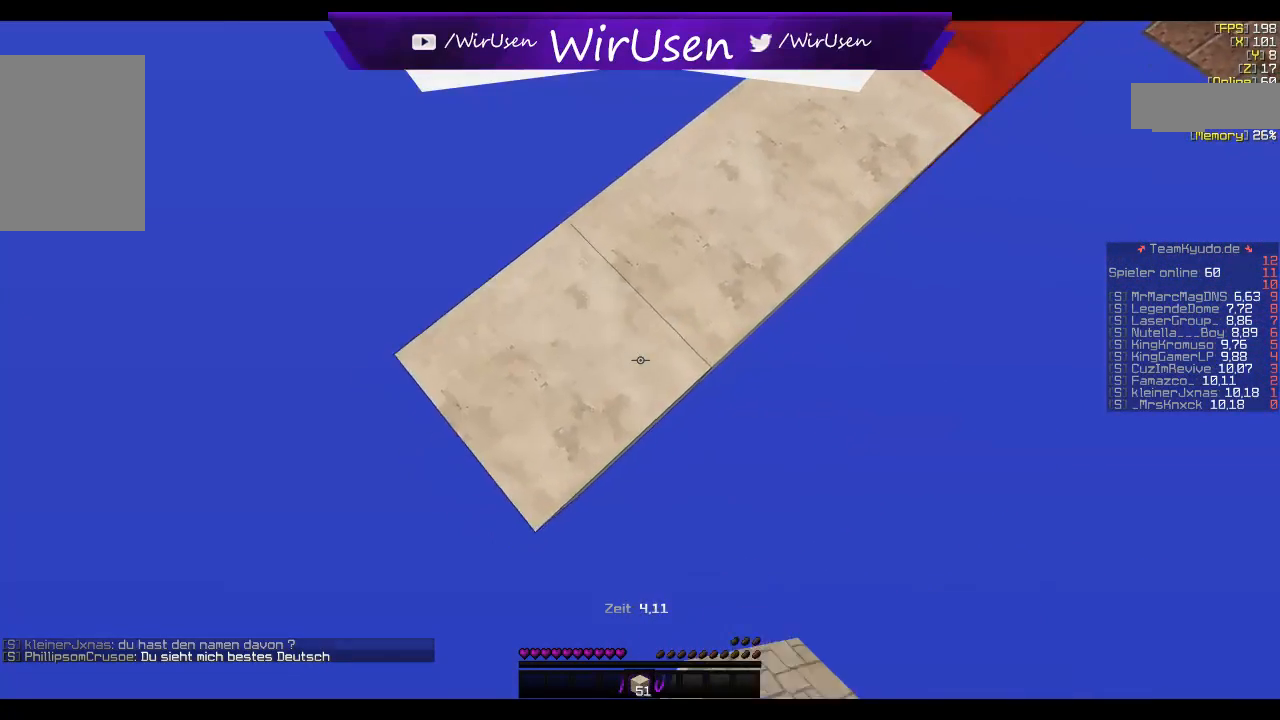
{"keys": ["a", "s"], "mouse": [], "events": [[84, "mouse_right", "up"], [267, "mouse_right", "down"], [450, "mouse_right", "up"]]}
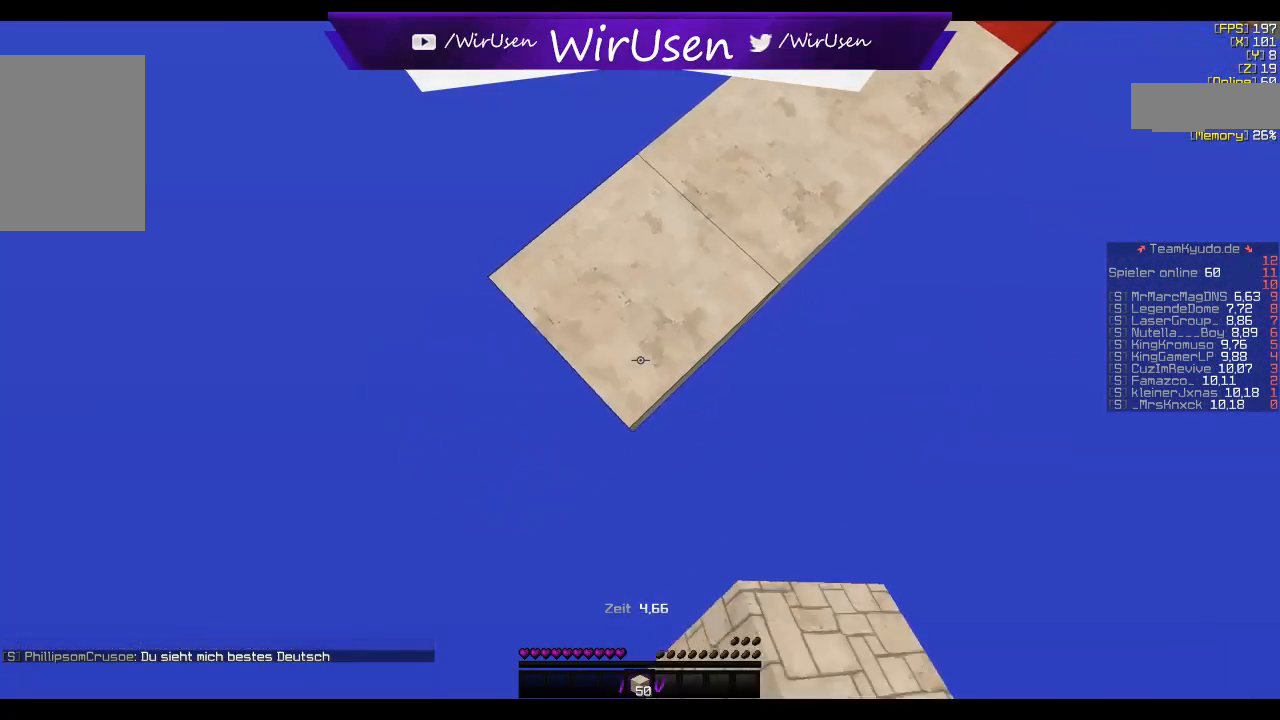
{"keys": ["a", "s"], "mouse": ["right"], "events": [[117, "mouse_right", "down"], [267, "mouse_right", "up"], [450, "mouse_right", "down"]]}
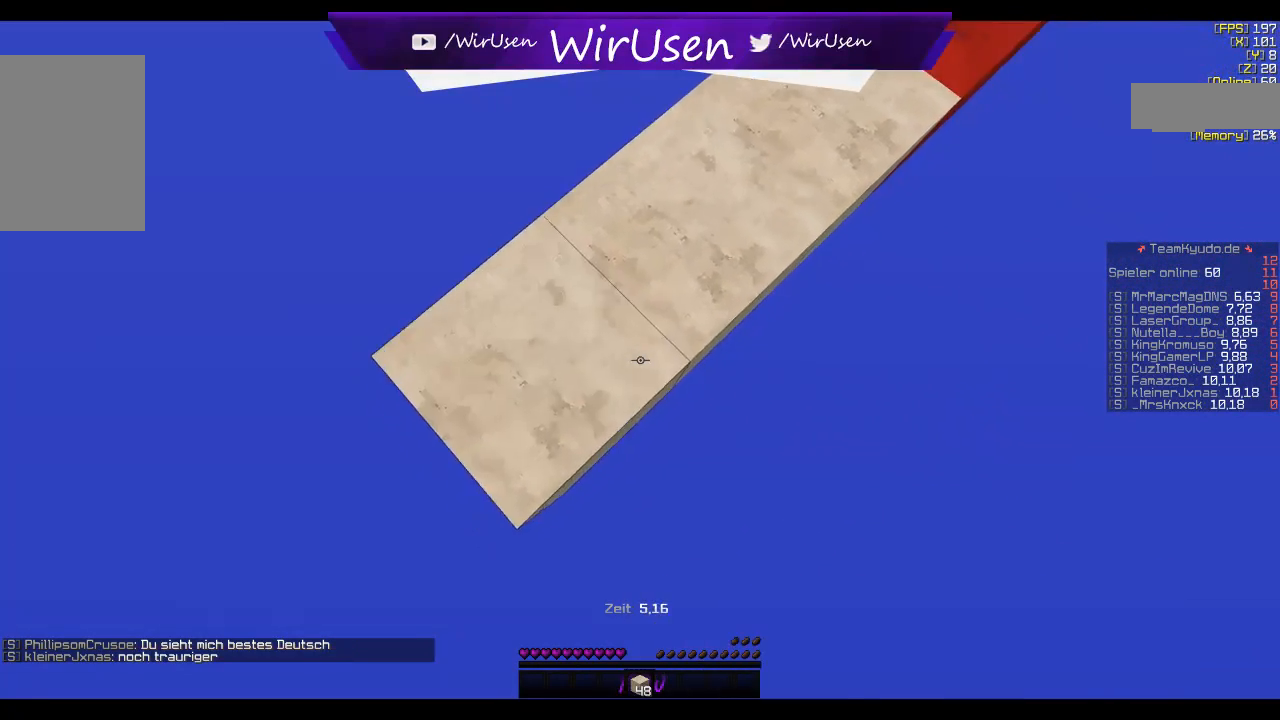
{"keys": ["a", "s"], "mouse": [], "events": [[84, "mouse_right", "up"], [250, "mouse_right", "down"], [400, "mouse_right", "up"]]}